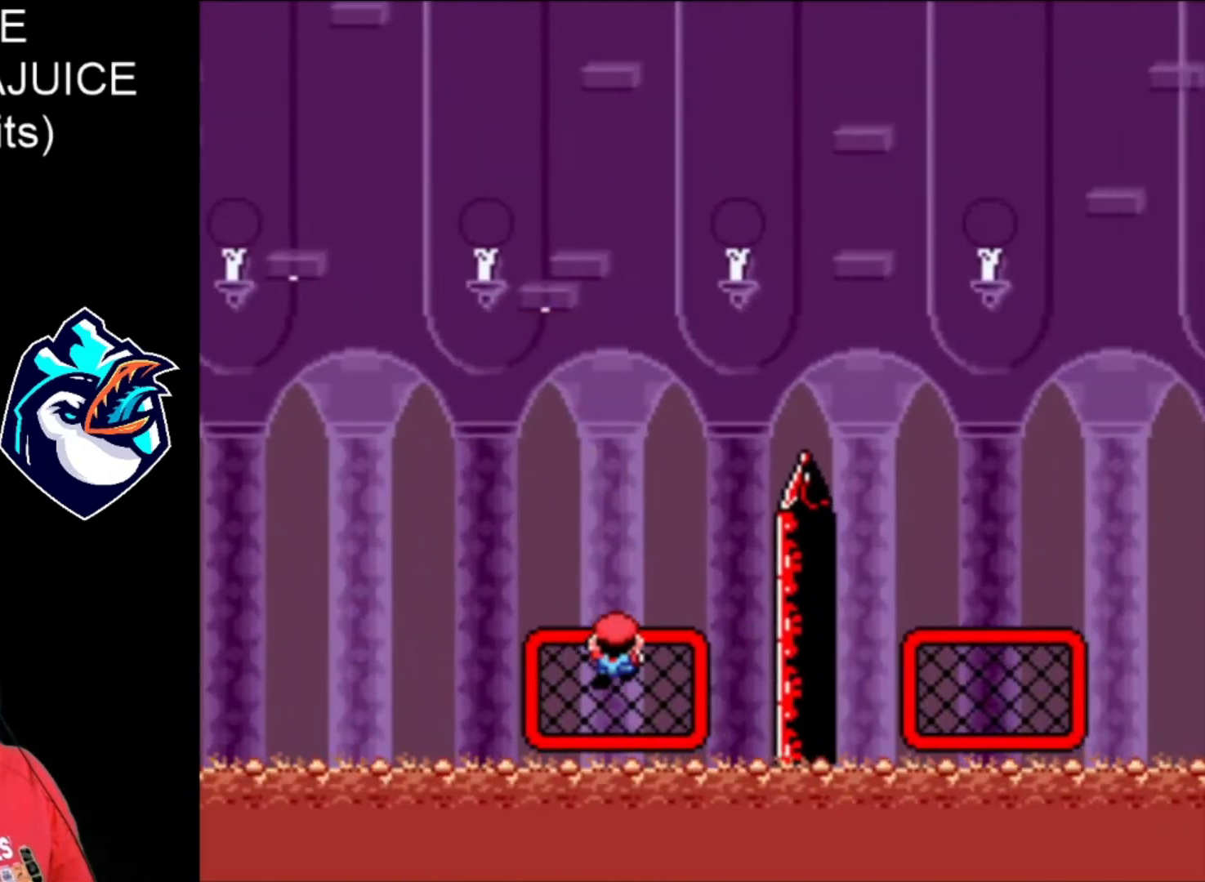
Gameplay with a controller (Nintendo layout); each line is a JSON object with the inputs held at the frame after it (dt_ms = milliseconds from this image to that frame). "events" lists button and stick changes between this image and that frame as [ms after this image, input, new state], when the widget could be followed in between. Not read: L3 R3.
{"dt_ms": 480, "buttons": ["Y", "DPAD_RIGHT"], "events": [[120, "DPAD_UP", "up"]]}
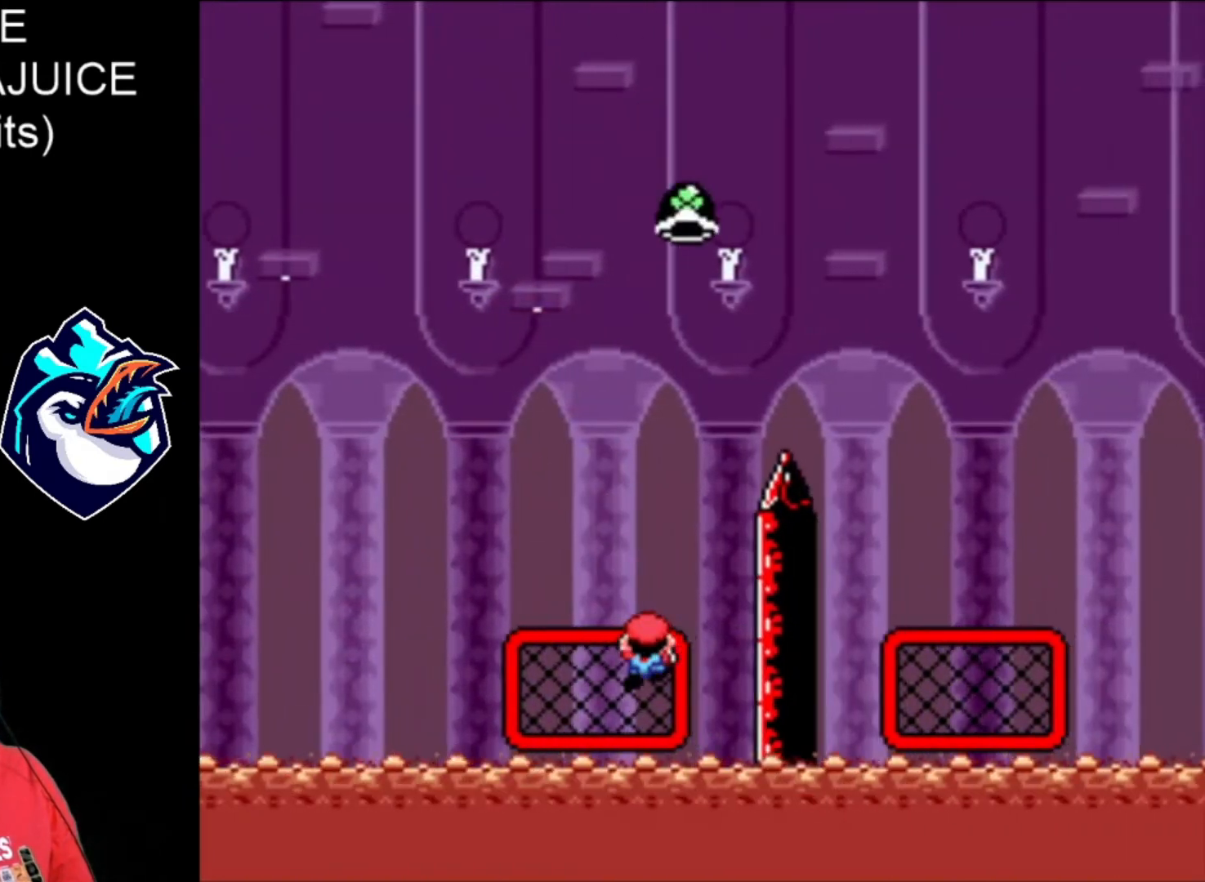
{"dt_ms": 520, "buttons": ["B", "Y", "DPAD_RIGHT"], "events": [[40, "B", "down"]]}
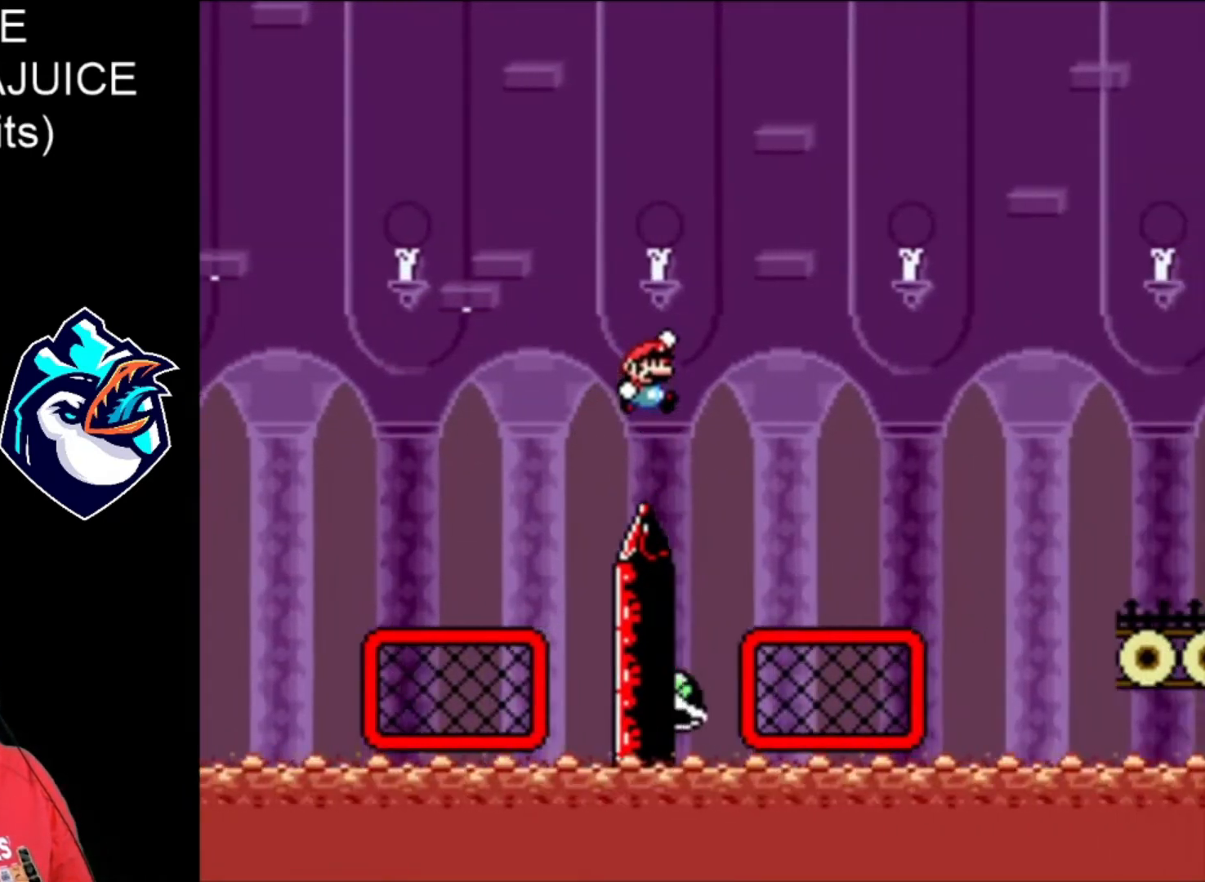
{"dt_ms": 480, "buttons": ["DPAD_RIGHT"], "events": [[200, "B", "up"], [280, "DPAD_LEFT", "down"], [280, "Y", "up"], [440, "DPAD_LEFT", "up"]]}
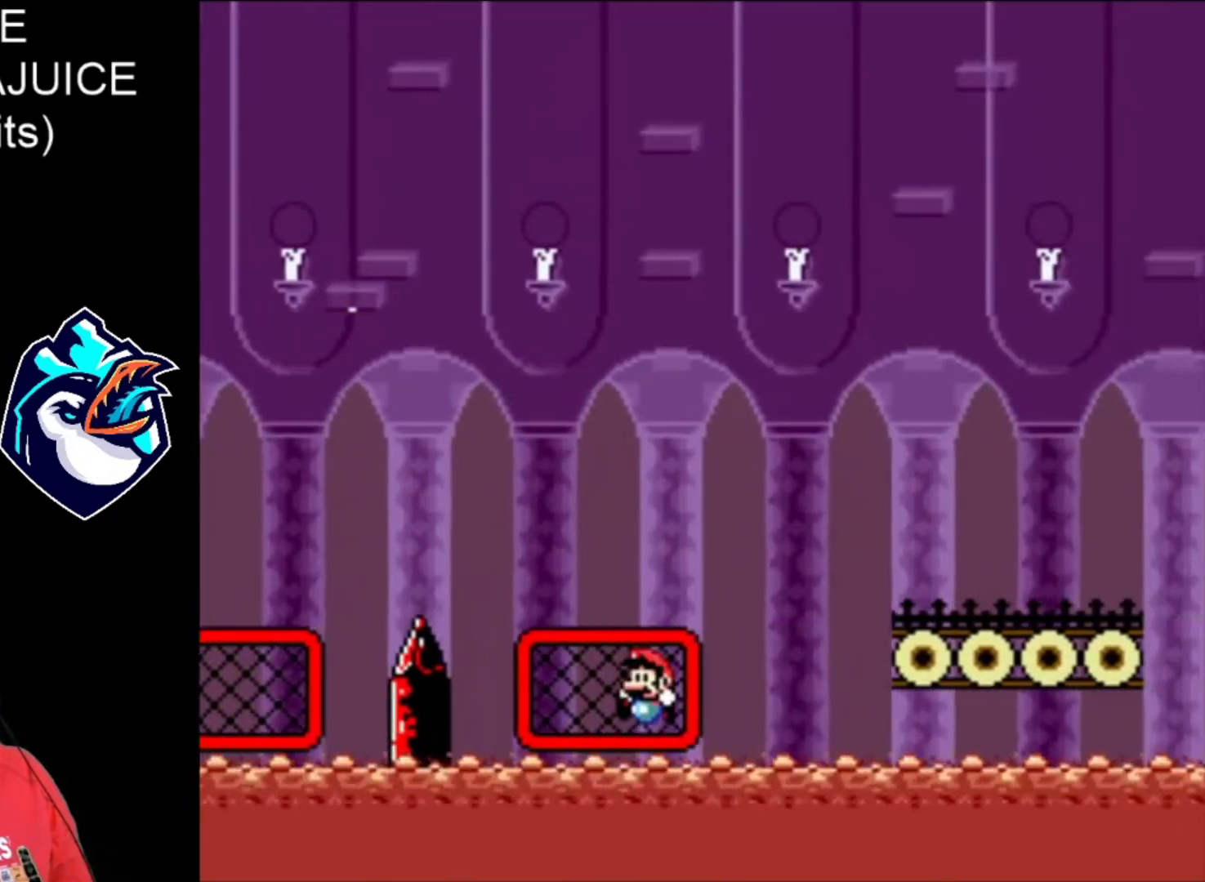
{"dt_ms": 520, "buttons": ["DPAD_RIGHT"], "events": [[200, "B", "down"], [280, "B", "up"]]}
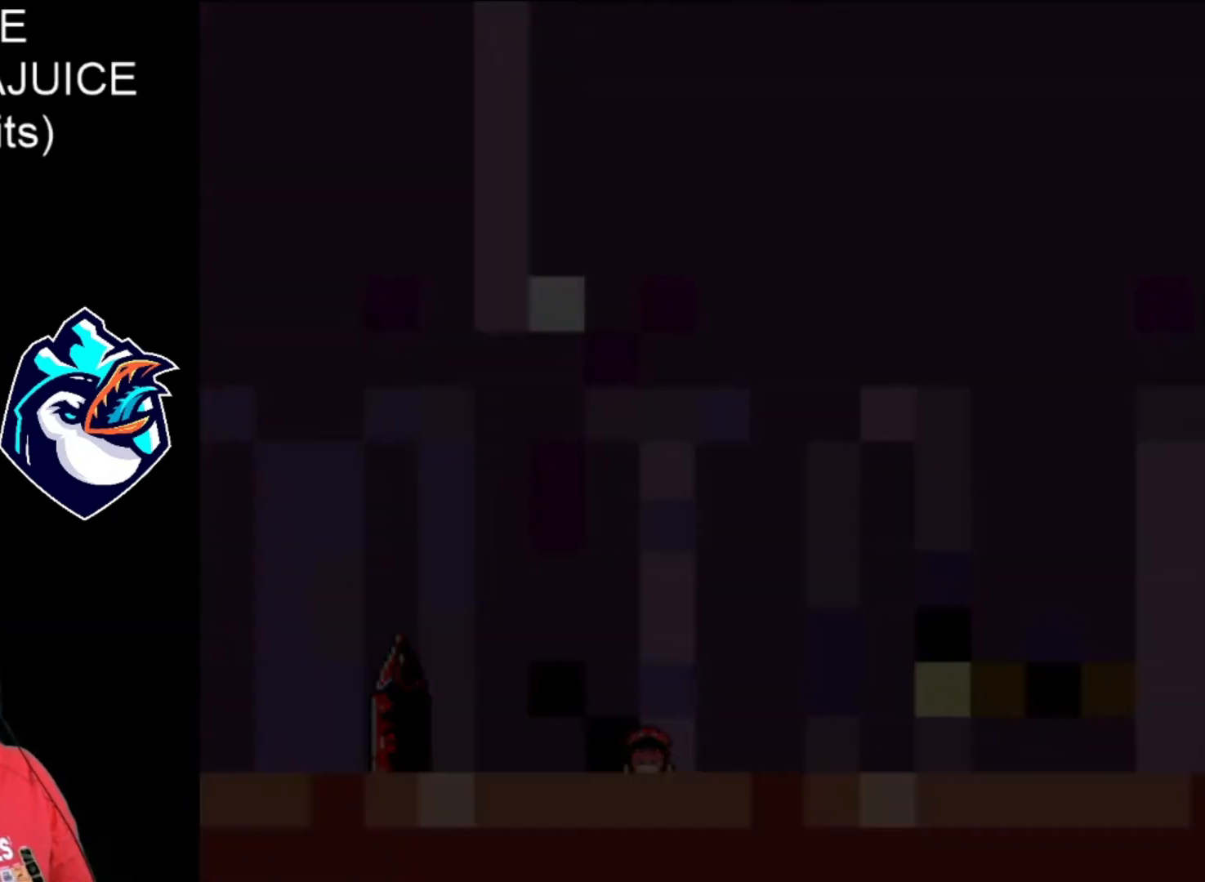
{"dt_ms": 480, "buttons": ["DPAD_RIGHT"], "events": [[40, "B", "down"], [80, "B", "up"], [280, "B", "down"], [360, "B", "up"], [440, "B", "down"], [480, "B", "up"]]}
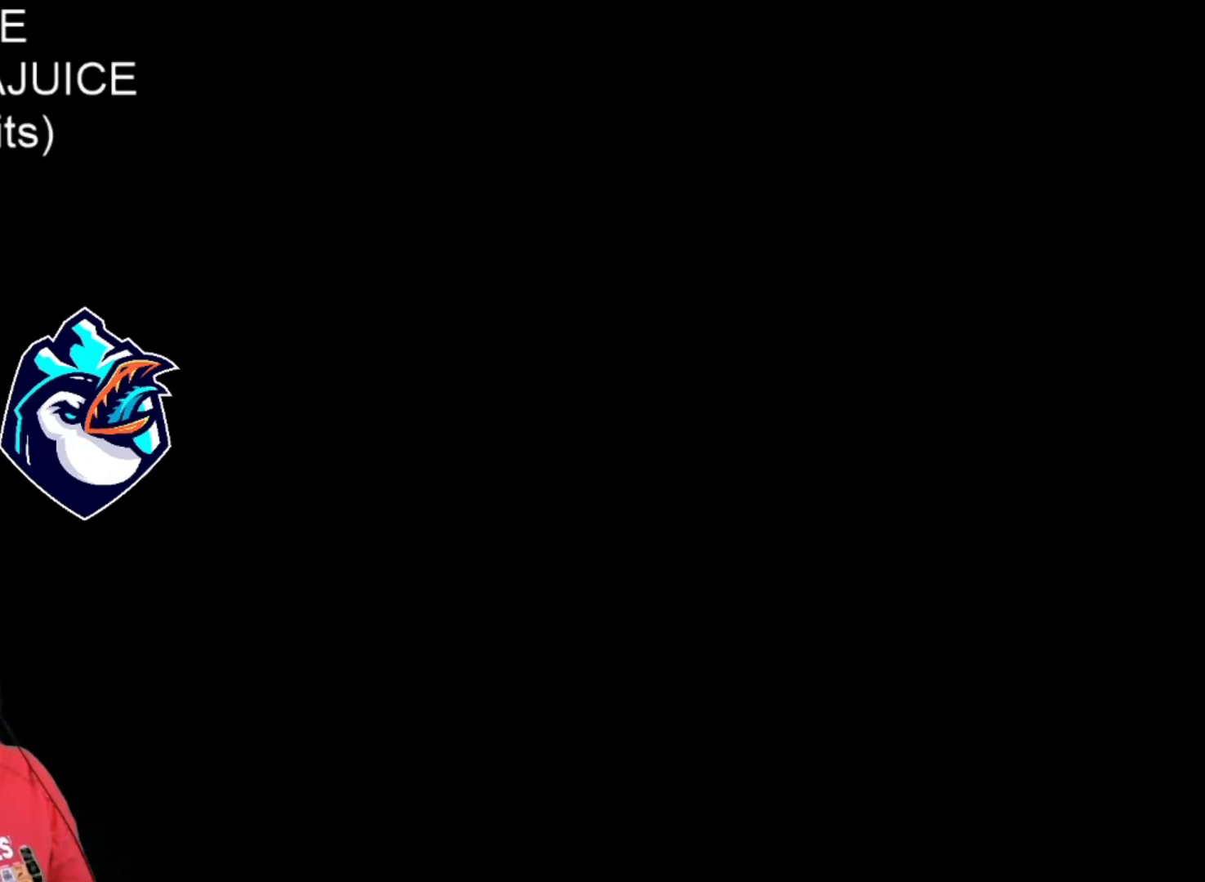
{"dt_ms": 520, "buttons": [], "events": [[120, "B", "down"], [240, "B", "up"], [240, "DPAD_RIGHT", "up"]]}
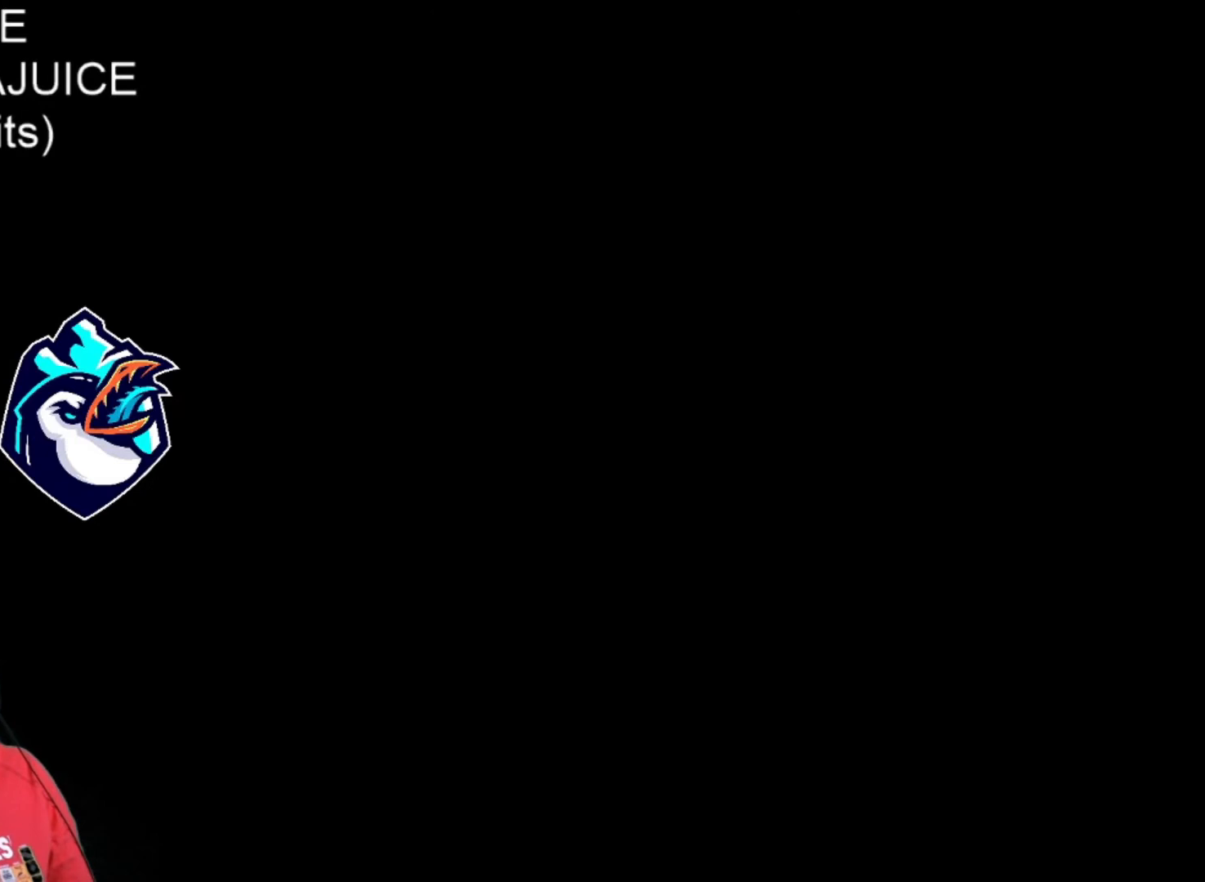
{"dt_ms": 480, "buttons": [], "events": [[80, "B", "down"], [240, "B", "up"]]}
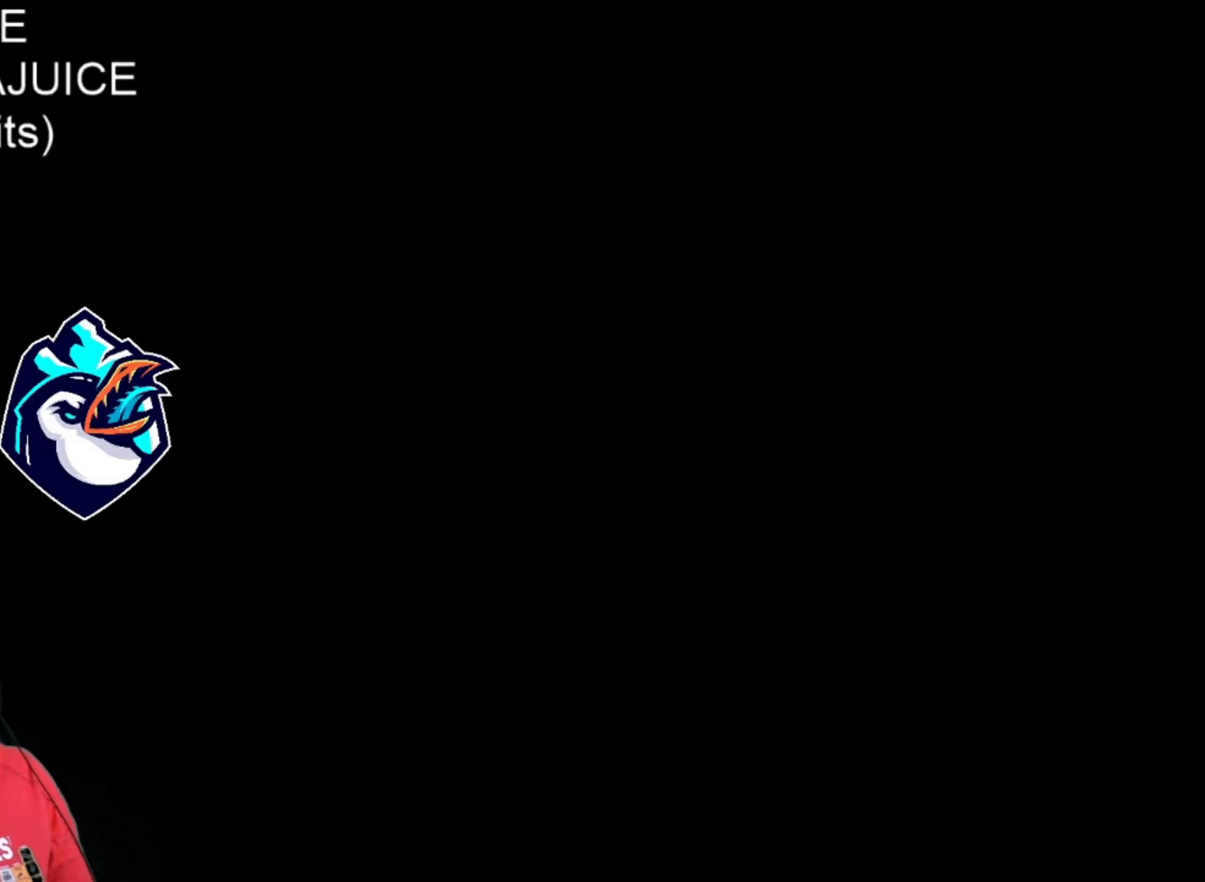
{"dt_ms": 520, "buttons": ["Y"], "events": [[320, "Y", "down"]]}
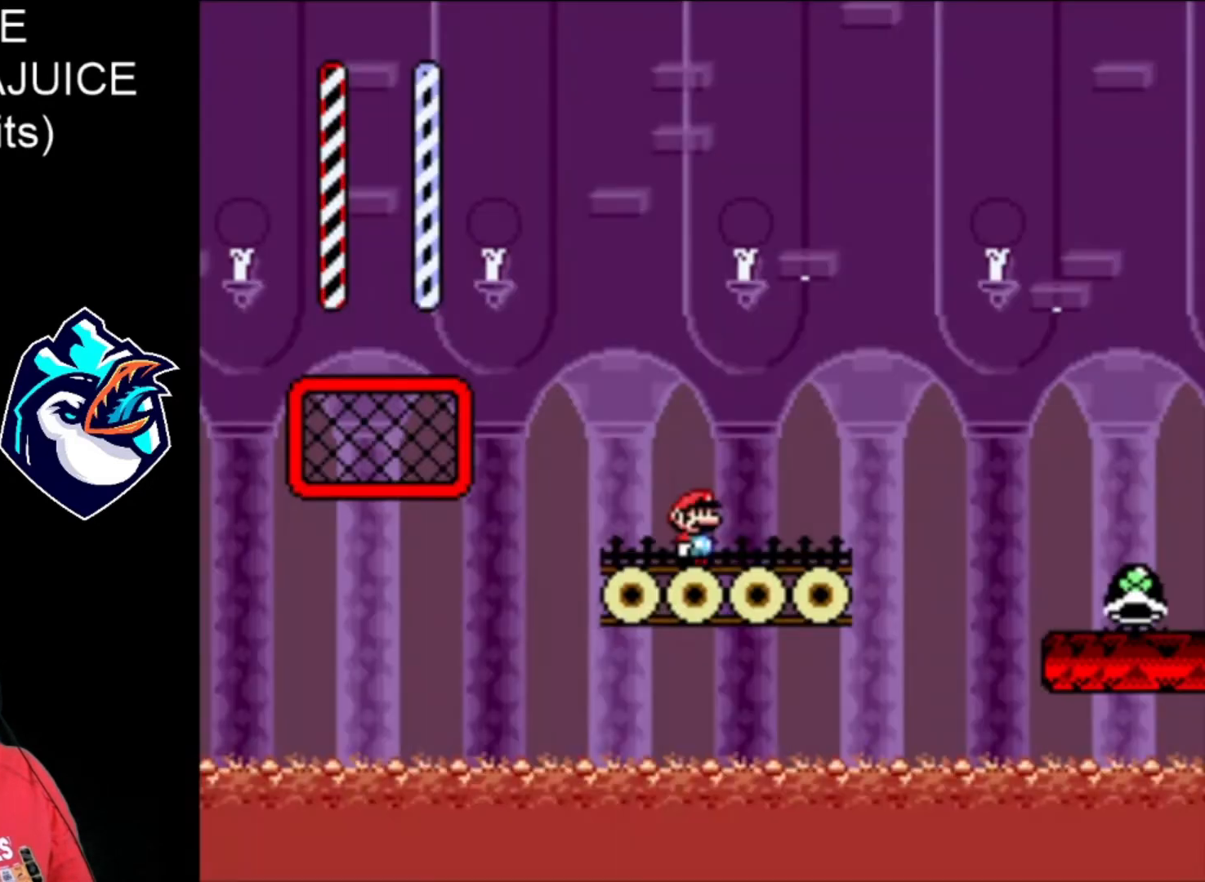
{"dt_ms": 480, "buttons": ["Y", "DPAD_RIGHT"], "events": [[240, "DPAD_RIGHT", "down"]]}
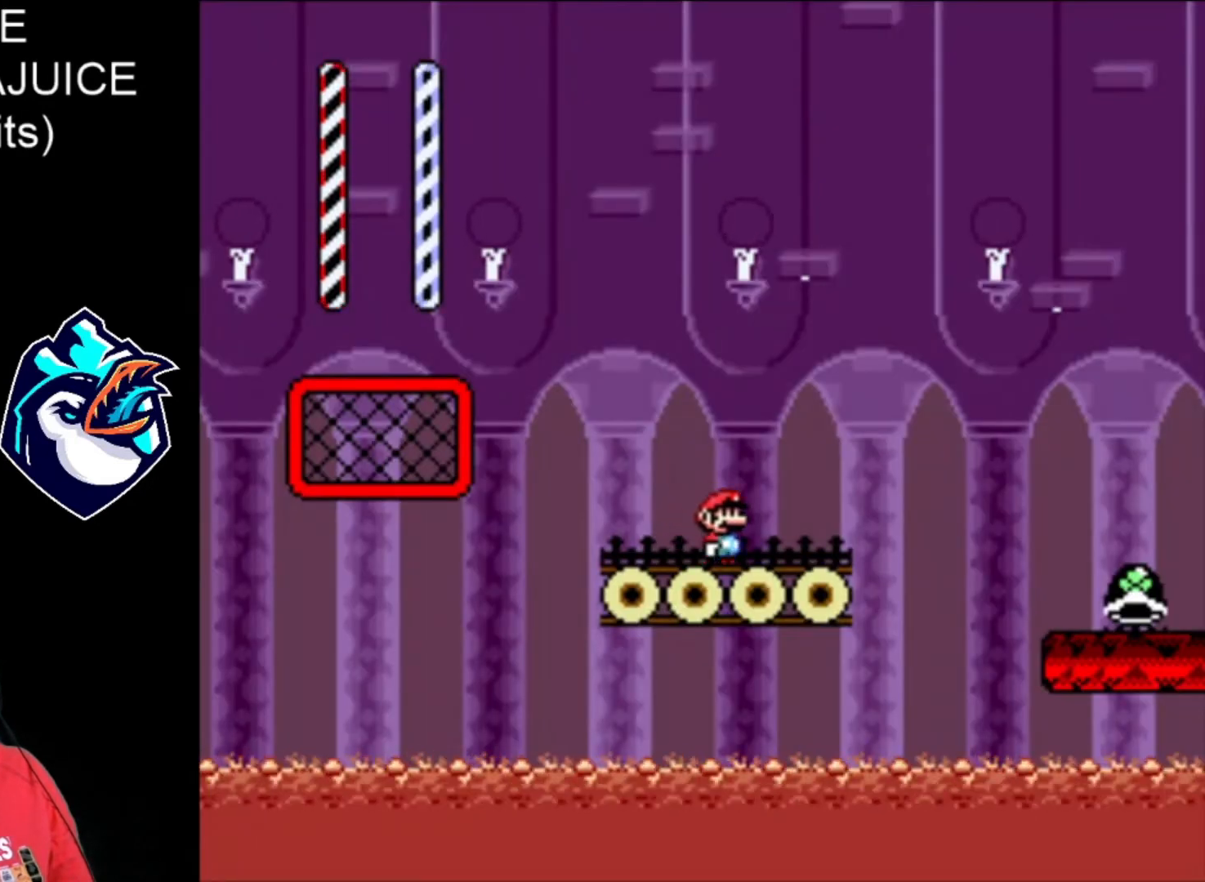
{"dt_ms": 520, "buttons": ["Y", "DPAD_RIGHT"], "events": [[40, "B", "down"], [280, "B", "up"]]}
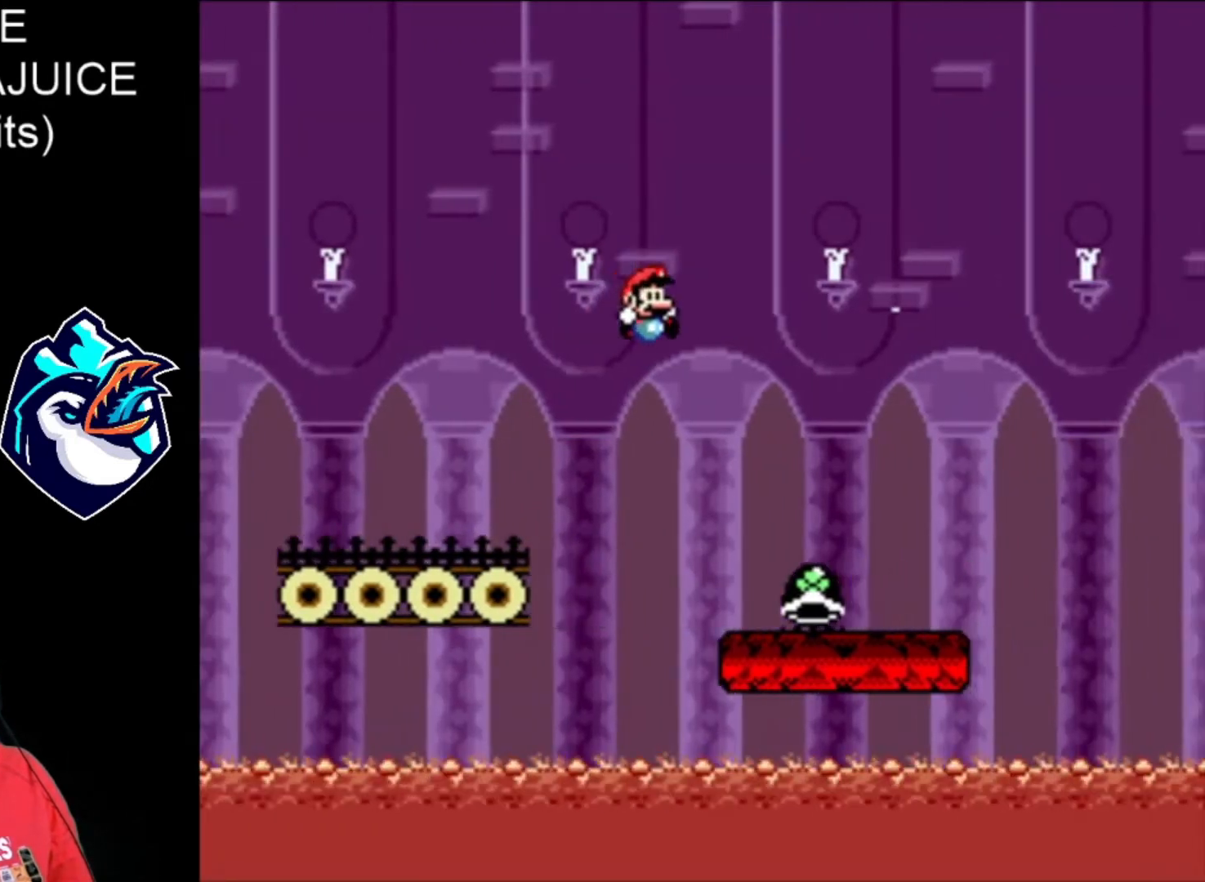
{"dt_ms": 480, "buttons": ["B", "Y", "DPAD_RIGHT"], "events": [[480, "B", "down"]]}
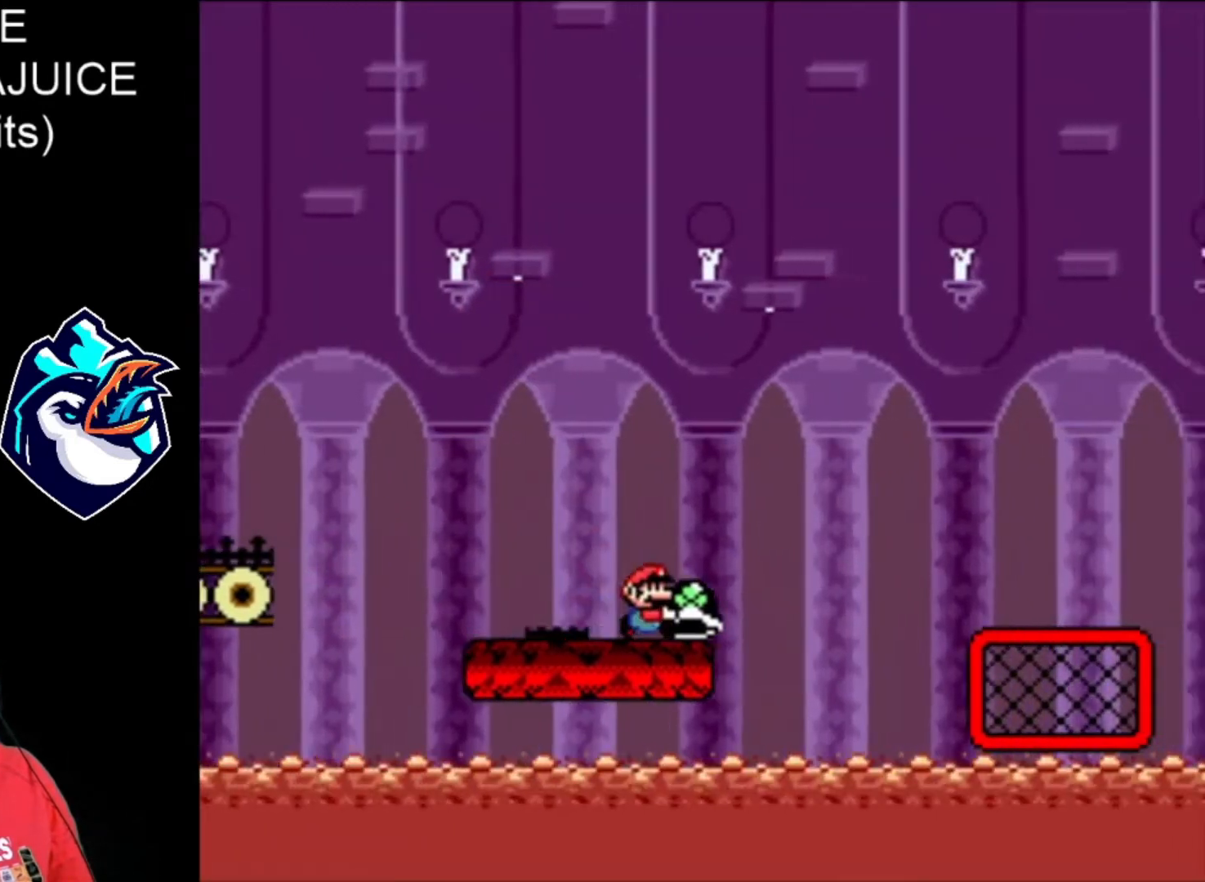
{"dt_ms": 520, "buttons": ["Y", "DPAD_RIGHT"], "events": [[280, "B", "up"], [280, "Y", "up"], [360, "Y", "down"]]}
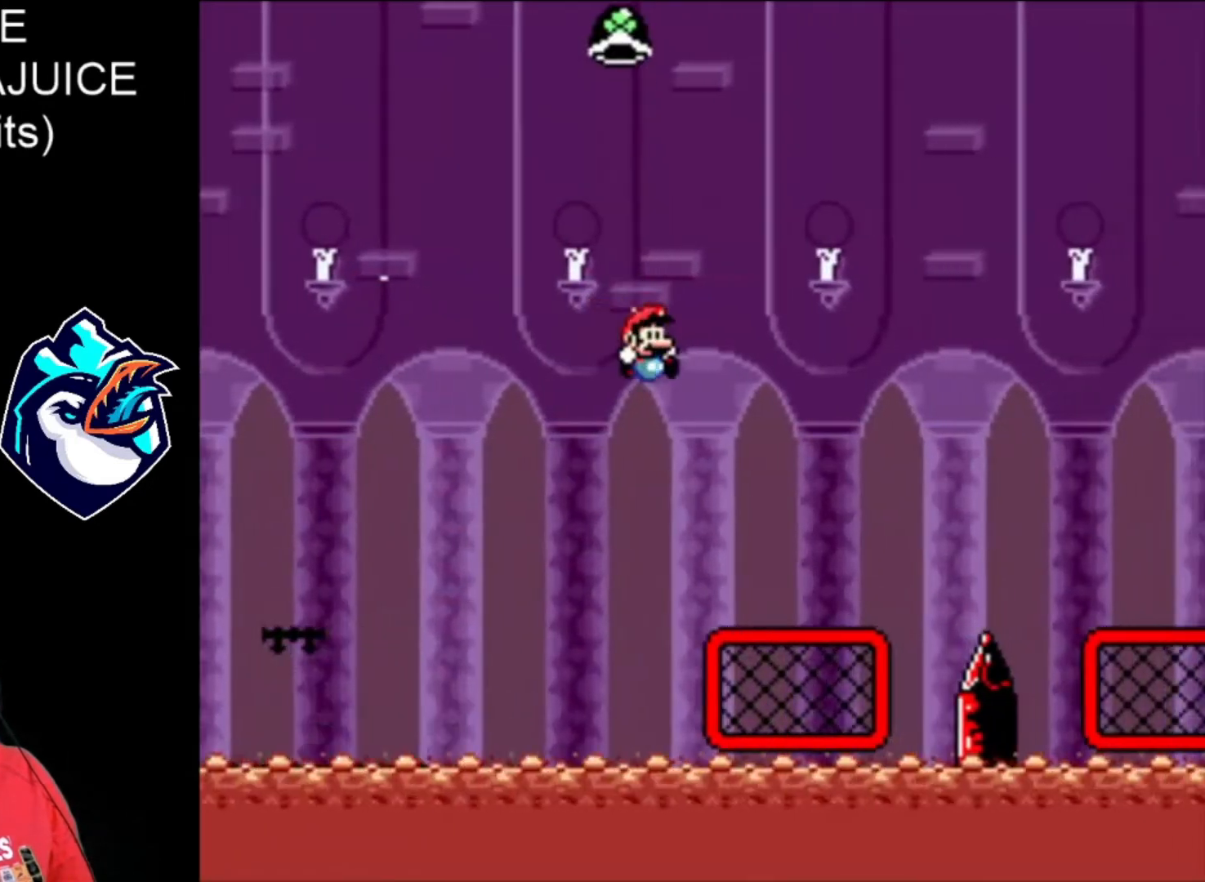
{"dt_ms": 1000, "buttons": ["B", "Y", "DPAD_RIGHT"]}
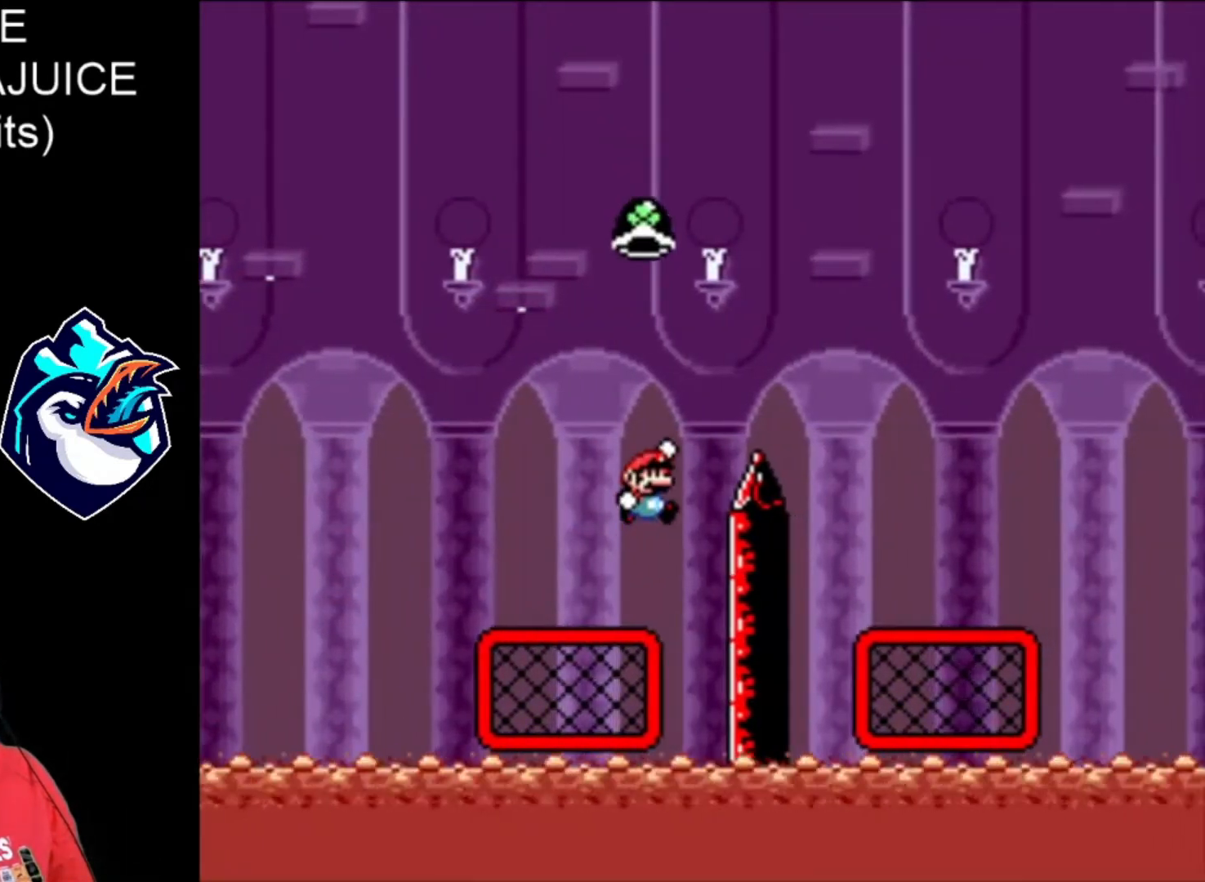
{"dt_ms": 480, "buttons": ["B", "Y", "DPAD_RIGHT"], "events": []}
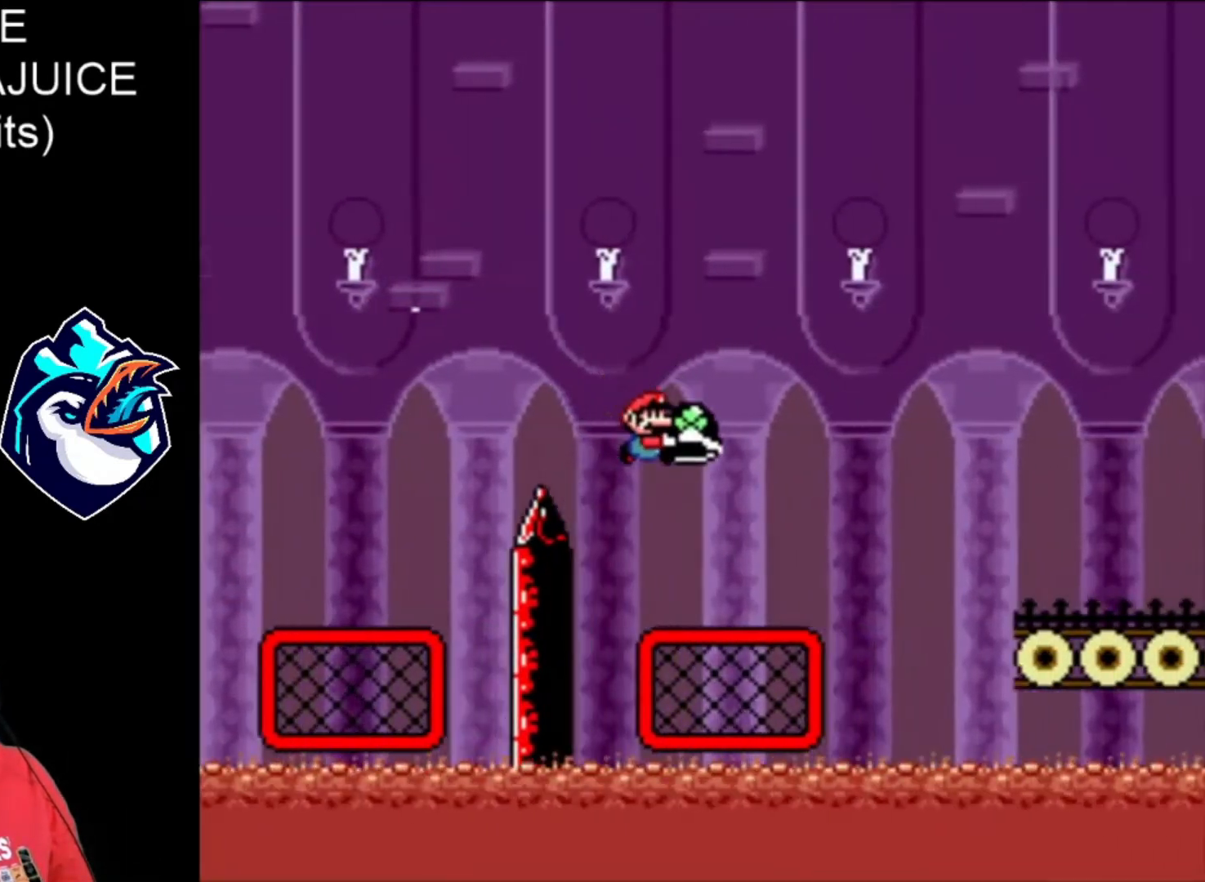
{"dt_ms": 520, "buttons": ["Y", "DPAD_UP"], "events": [[80, "B", "up"], [80, "Y", "up"], [160, "DPAD_UP", "down"], [160, "Y", "down"], [320, "DPAD_UP", "up"], [360, "DPAD_RIGHT", "up"], [480, "DPAD_UP", "down"]]}
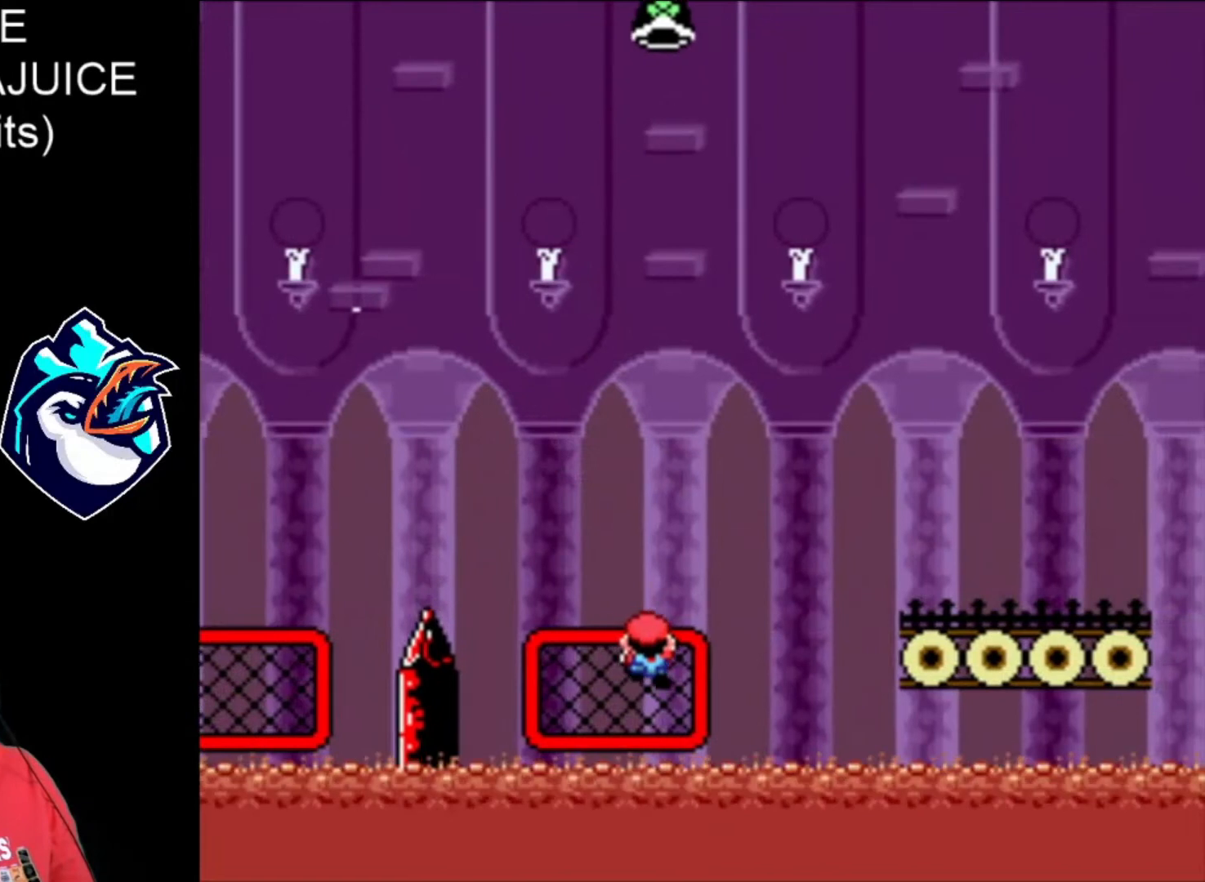
{"dt_ms": 480, "buttons": ["B", "Y"], "events": [[120, "DPAD_UP", "up"], [360, "B", "down"]]}
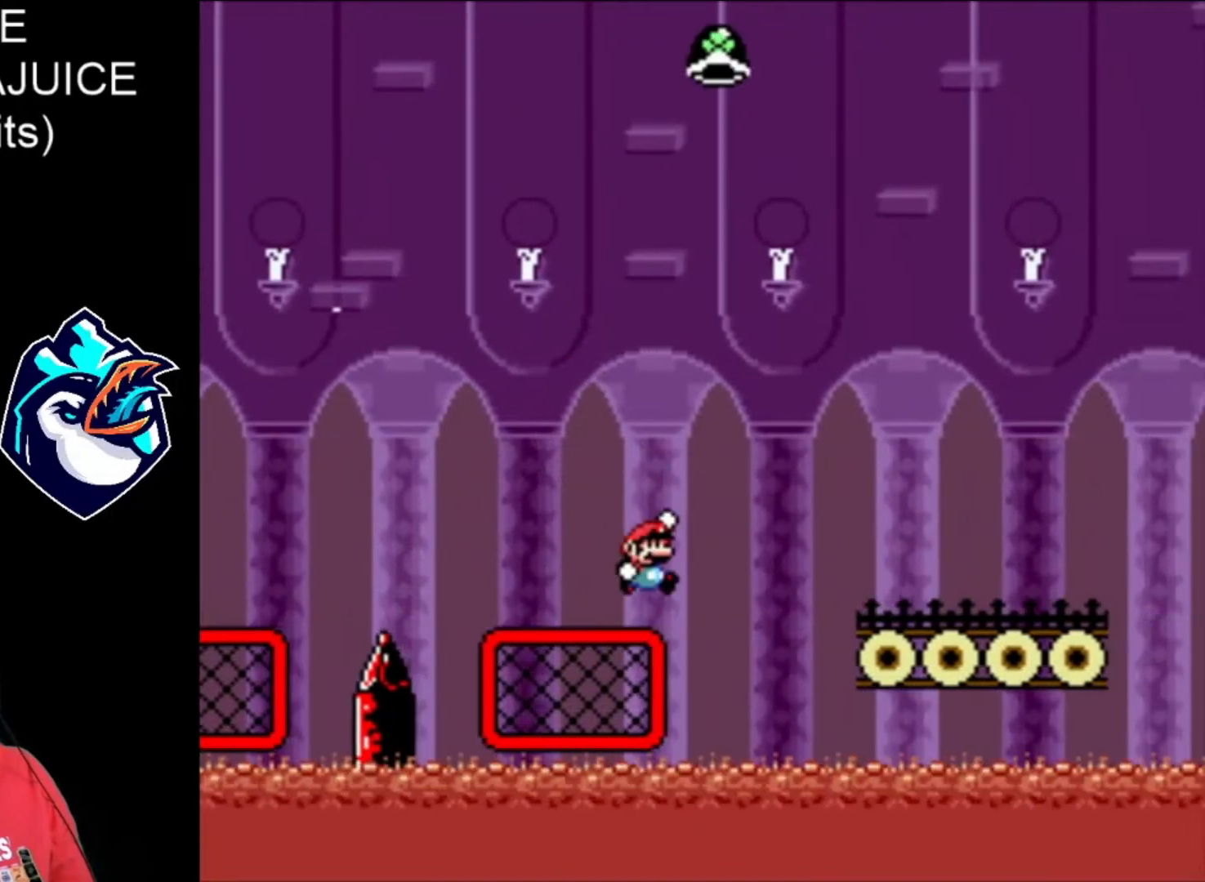
{"dt_ms": 520, "buttons": ["Y"], "events": [[520, "B", "up"]]}
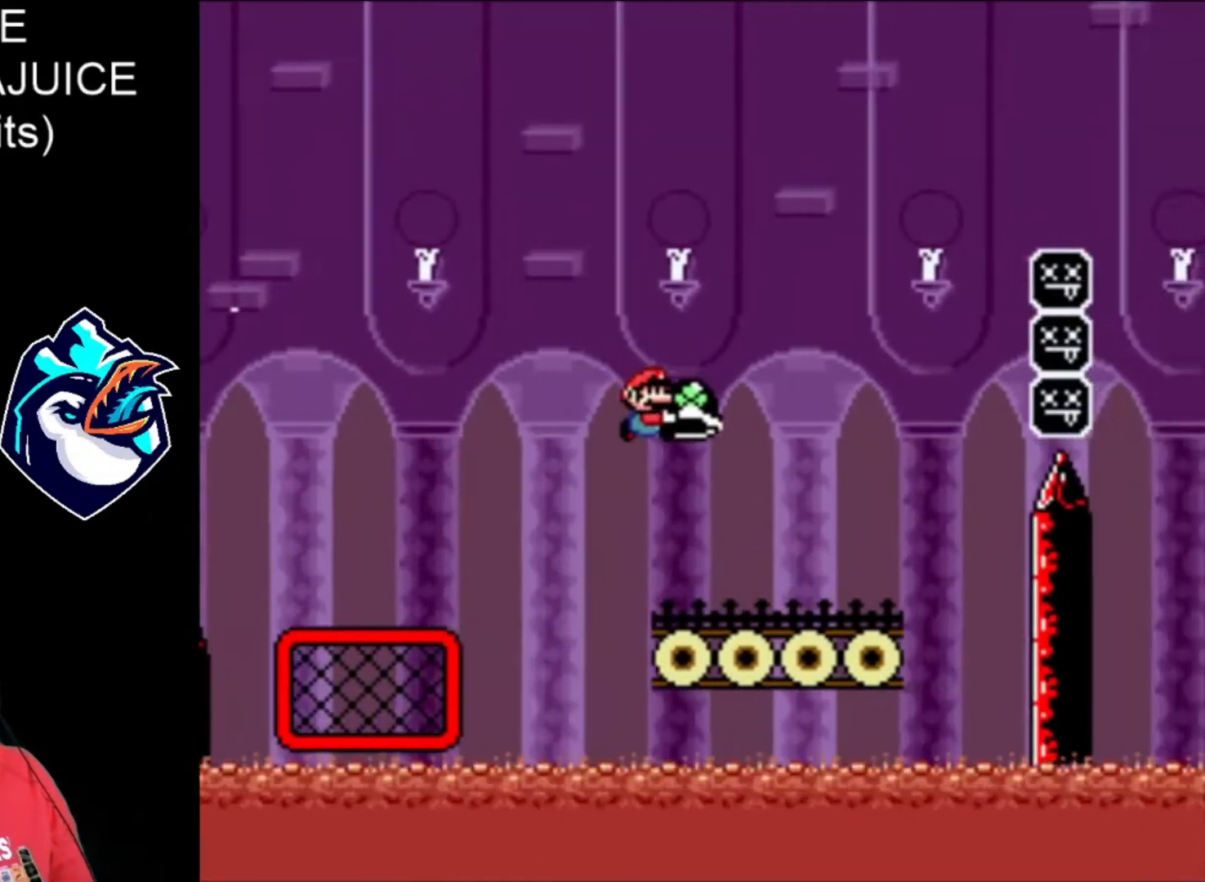
{"dt_ms": 480, "buttons": ["Y"], "events": [[40, "DPAD_UP", "down"], [120, "DPAD_LEFT", "down"], [120, "DPAD_UP", "up"], [280, "DPAD_LEFT", "up"]]}
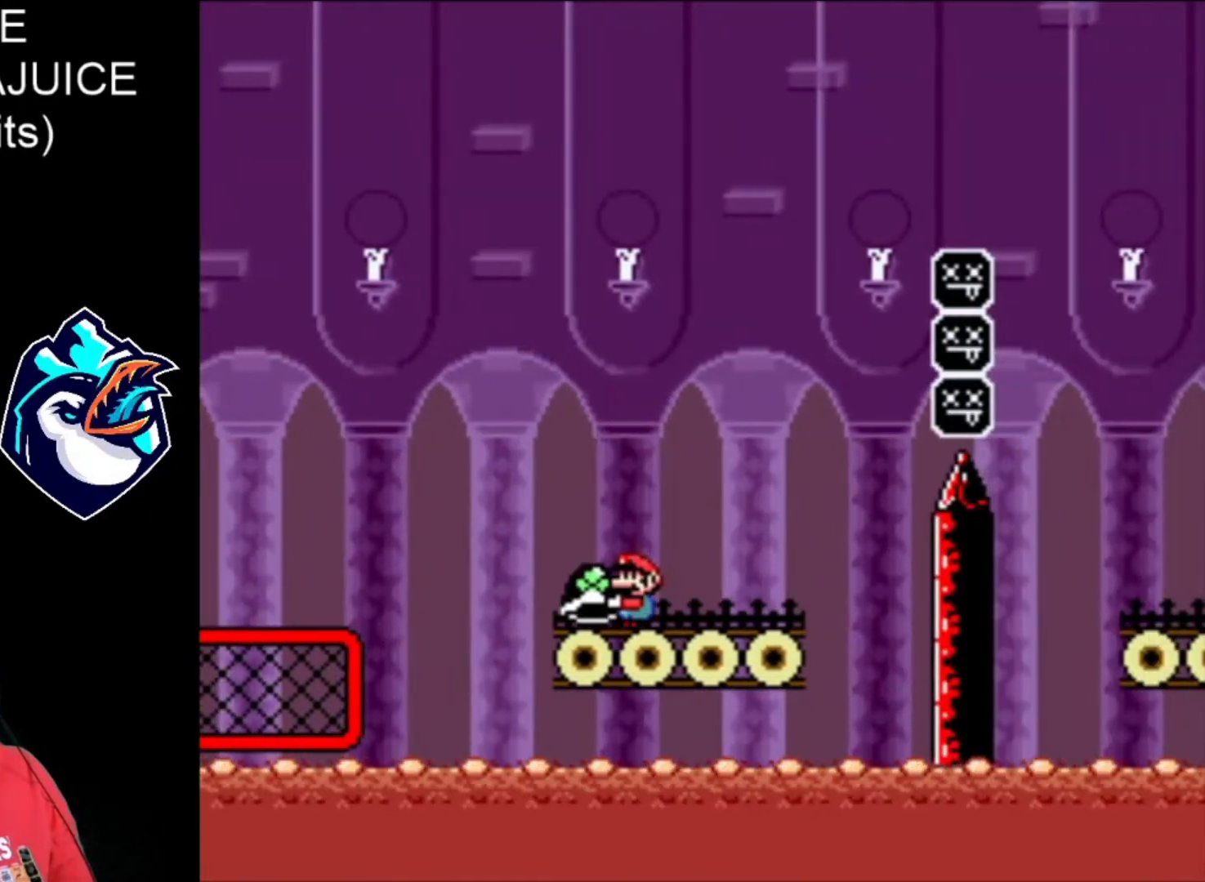
{"dt_ms": 520, "buttons": ["X"], "events": [[200, "X", "down"], [320, "Y", "up"]]}
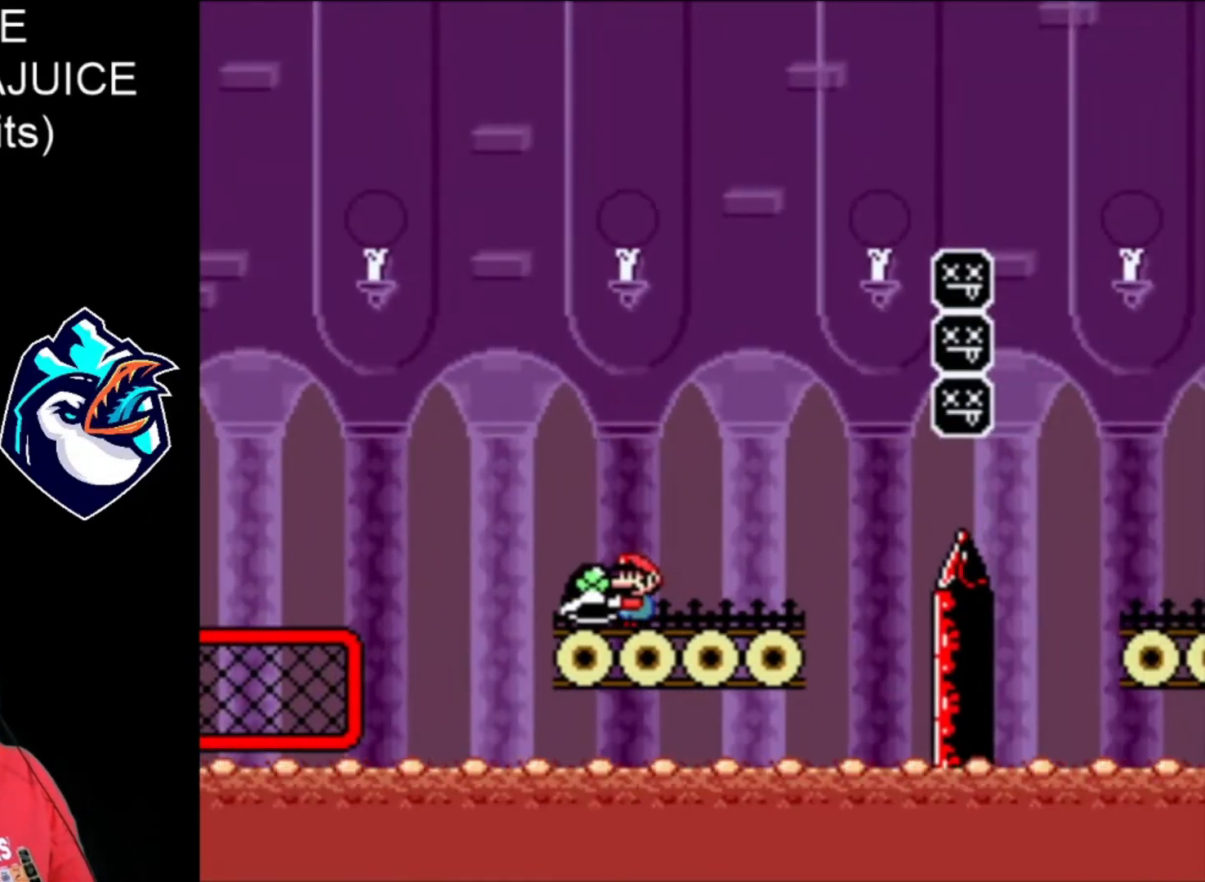
{"dt_ms": 480, "buttons": ["X", "DPAD_RIGHT"], "events": [[80, "DPAD_LEFT", "down"], [240, "DPAD_LEFT", "up"], [320, "DPAD_RIGHT", "down"]]}
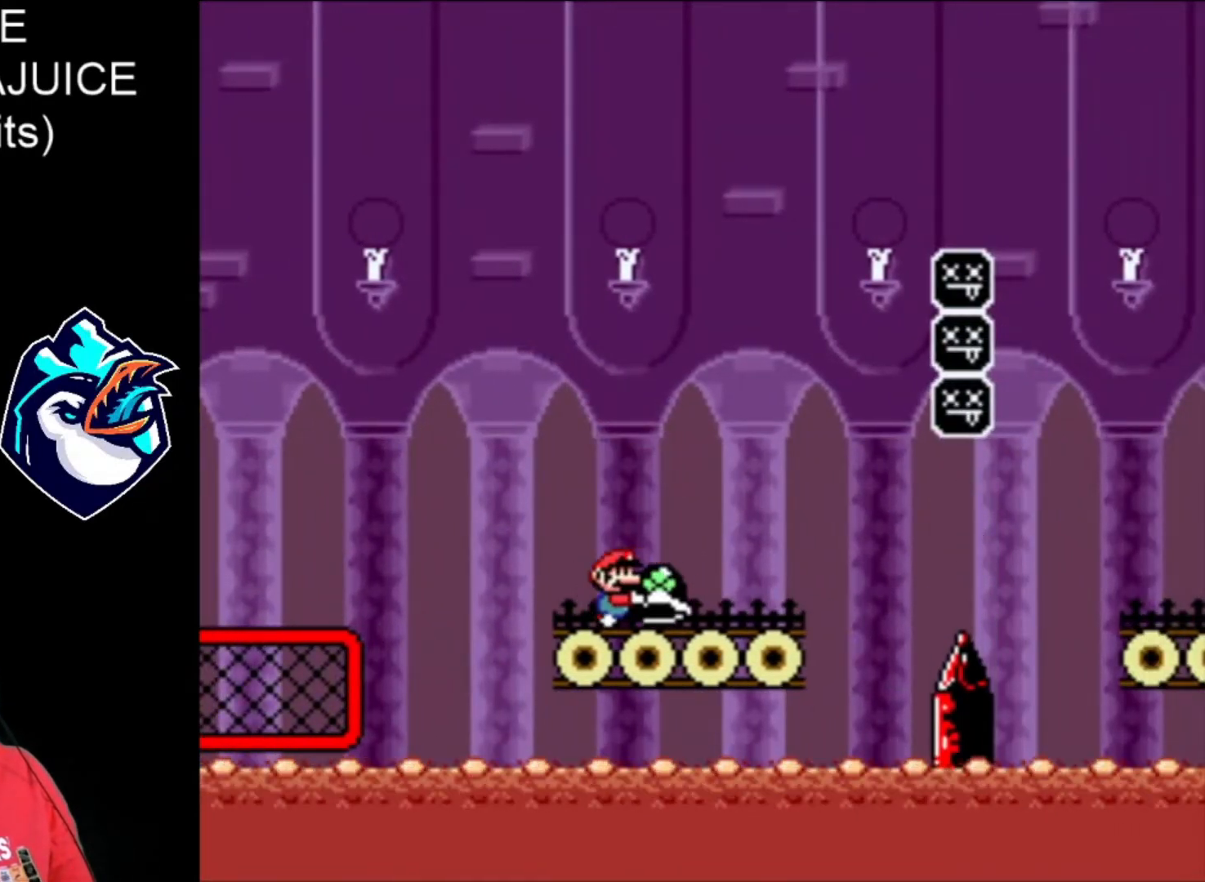
{"dt_ms": 520, "buttons": ["B", "X", "DPAD_RIGHT"], "events": [[160, "B", "down"], [320, "DPAD_LEFT", "down"], [440, "DPAD_LEFT", "up"]]}
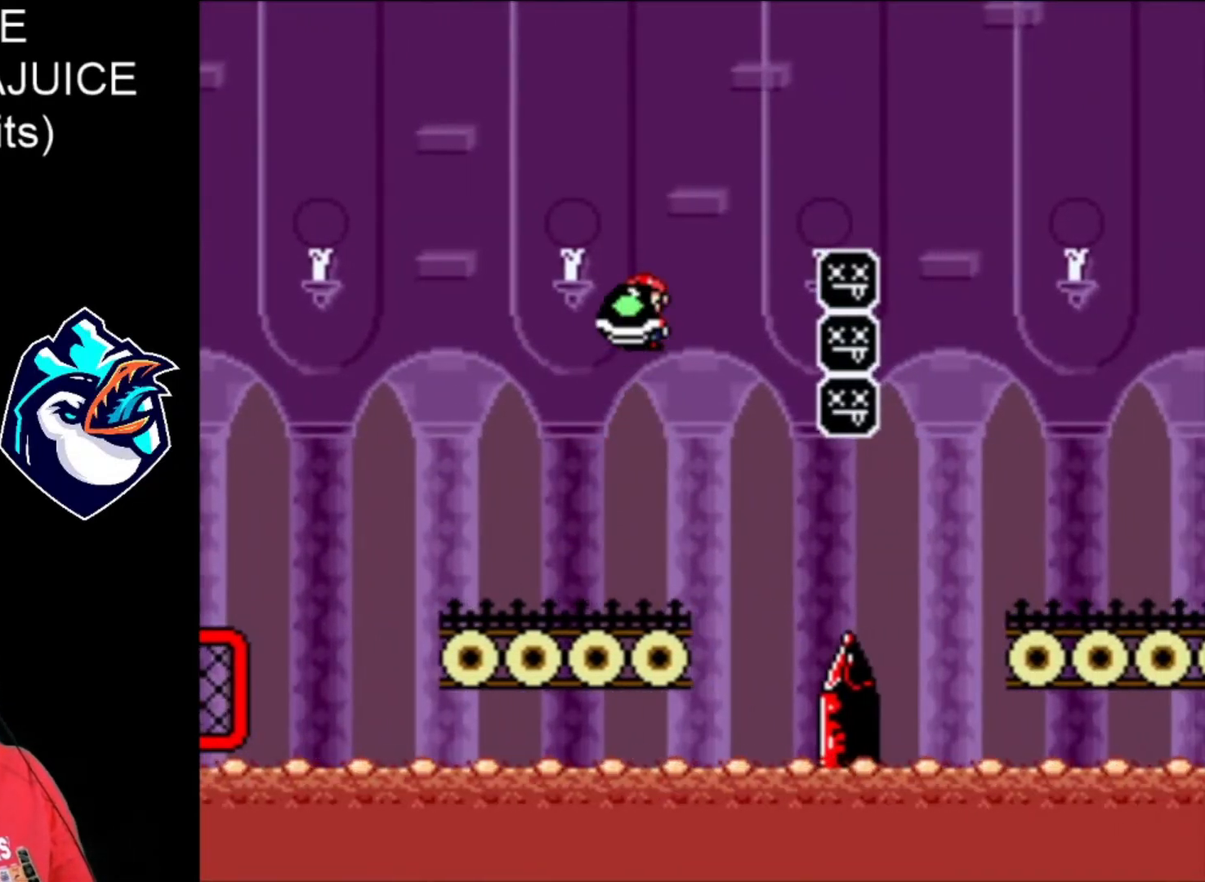
{"dt_ms": 480, "buttons": ["B", "X", "DPAD_RIGHT"], "events": [[40, "B", "up"], [40, "X", "up"], [120, "B", "down"], [120, "X", "down"]]}
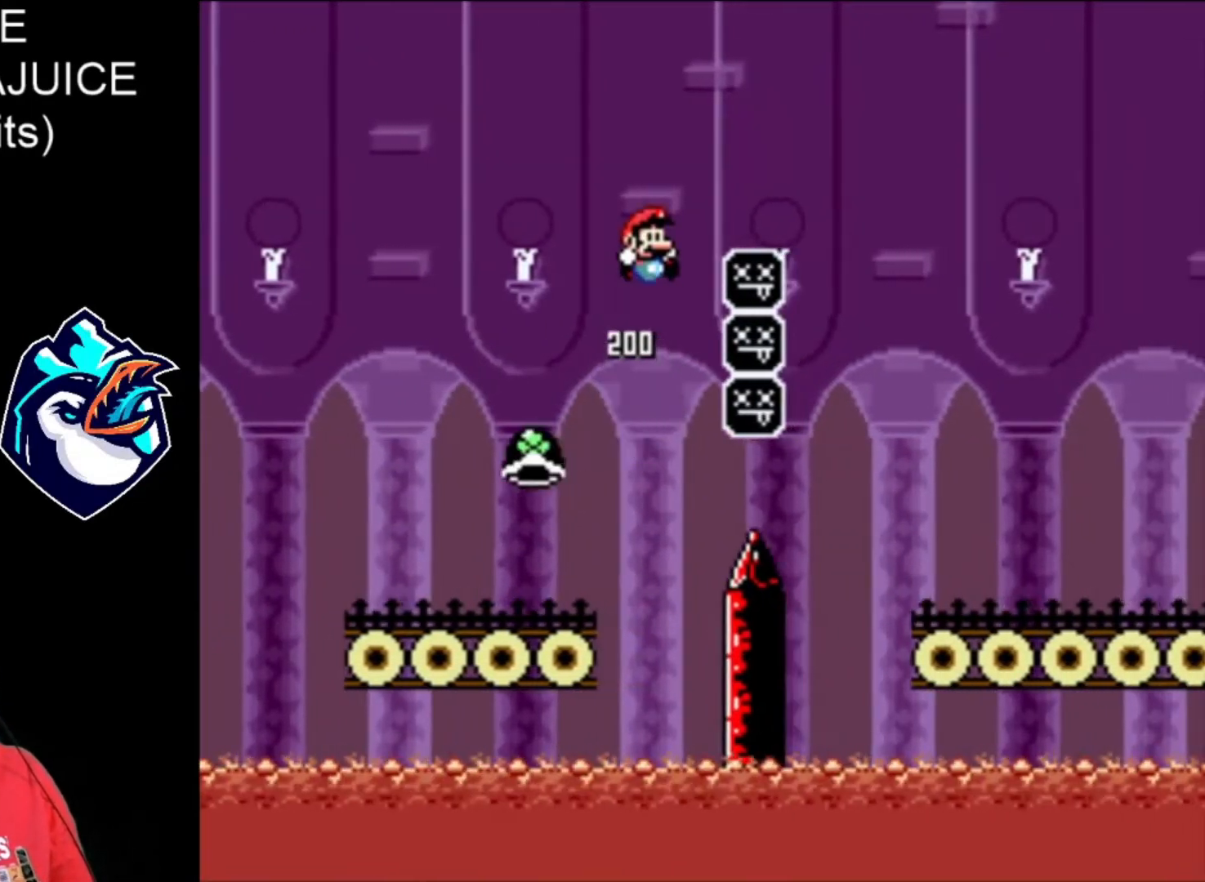
{"dt_ms": 520, "buttons": ["B", "X", "DPAD_RIGHT"], "events": []}
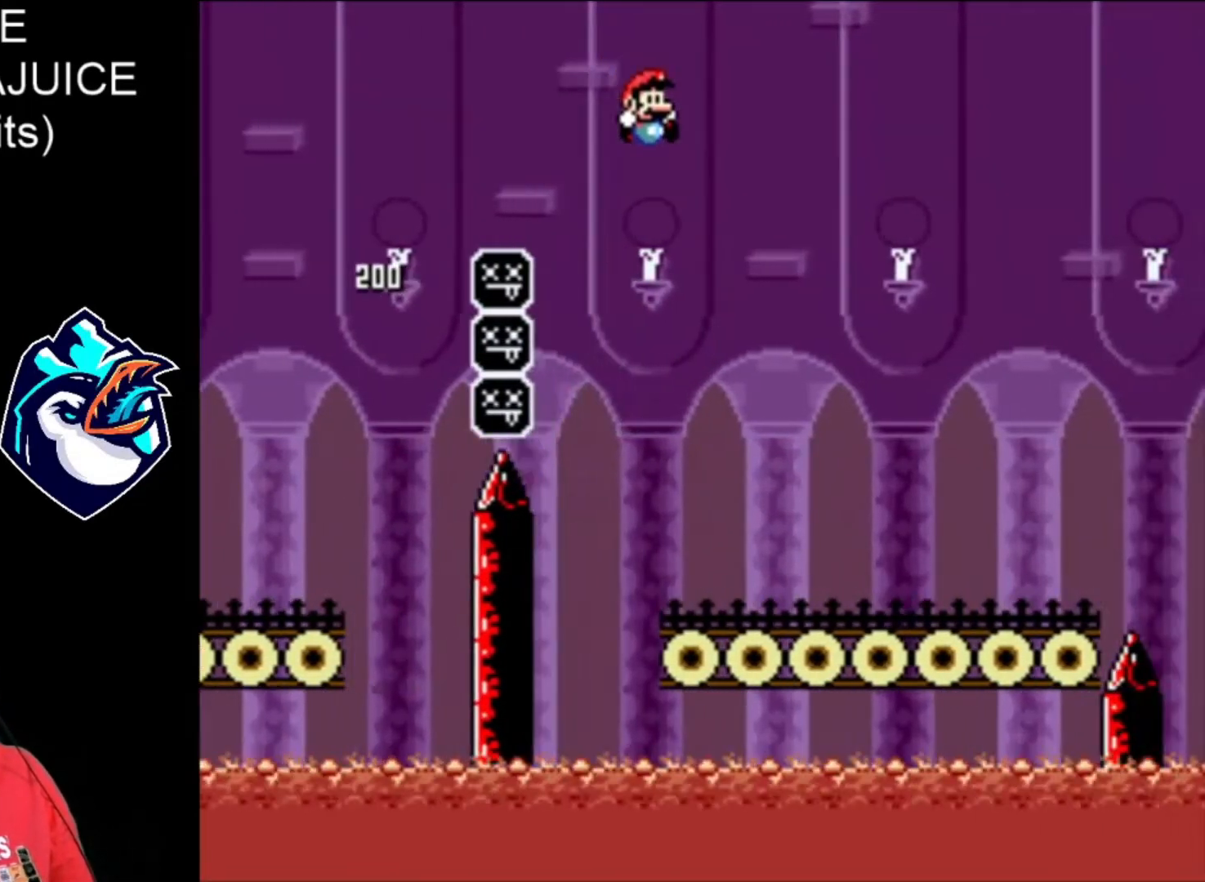
{"dt_ms": 480, "buttons": ["X", "DPAD_RIGHT"], "events": [[160, "B", "up"], [160, "DPAD_LEFT", "down"], [360, "DPAD_LEFT", "up"]]}
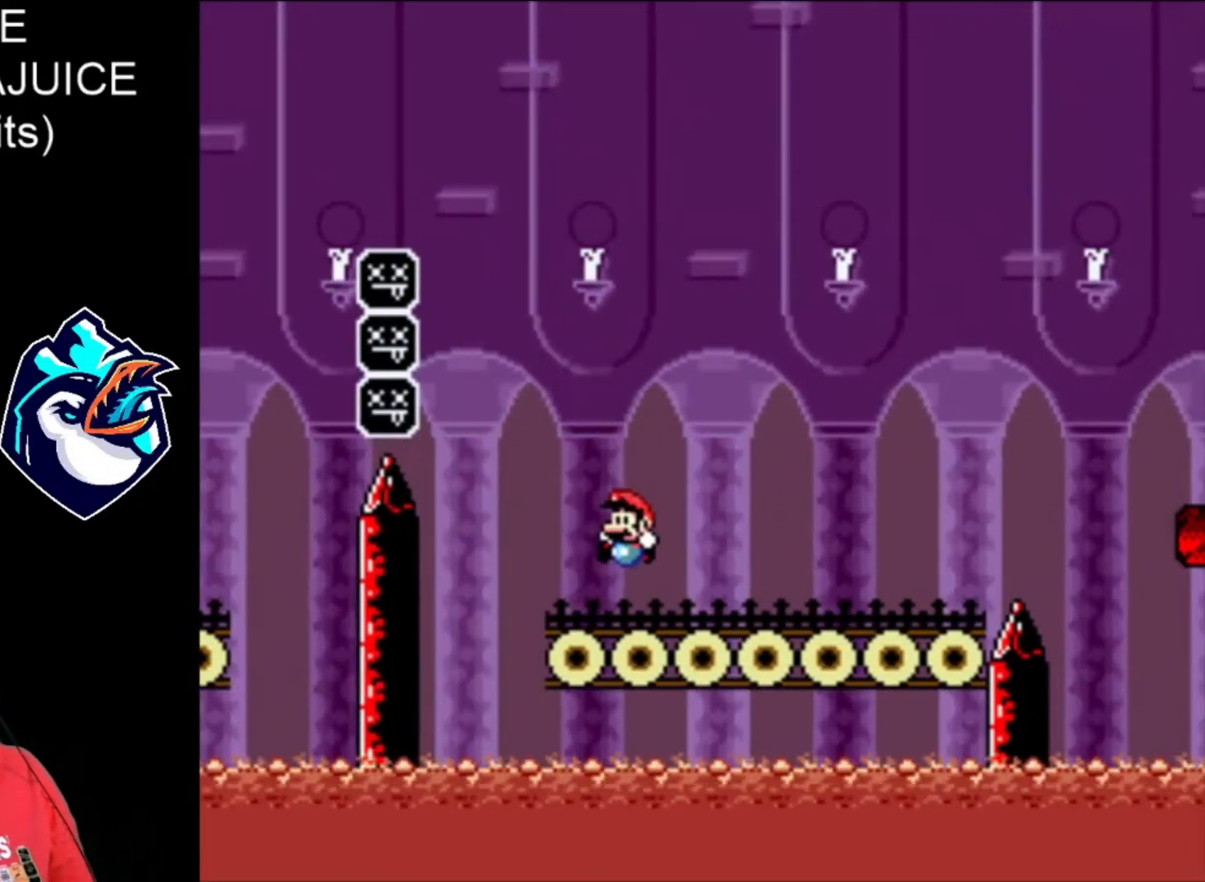
{"dt_ms": 520, "buttons": ["X"], "events": [[480, "DPAD_RIGHT", "up"]]}
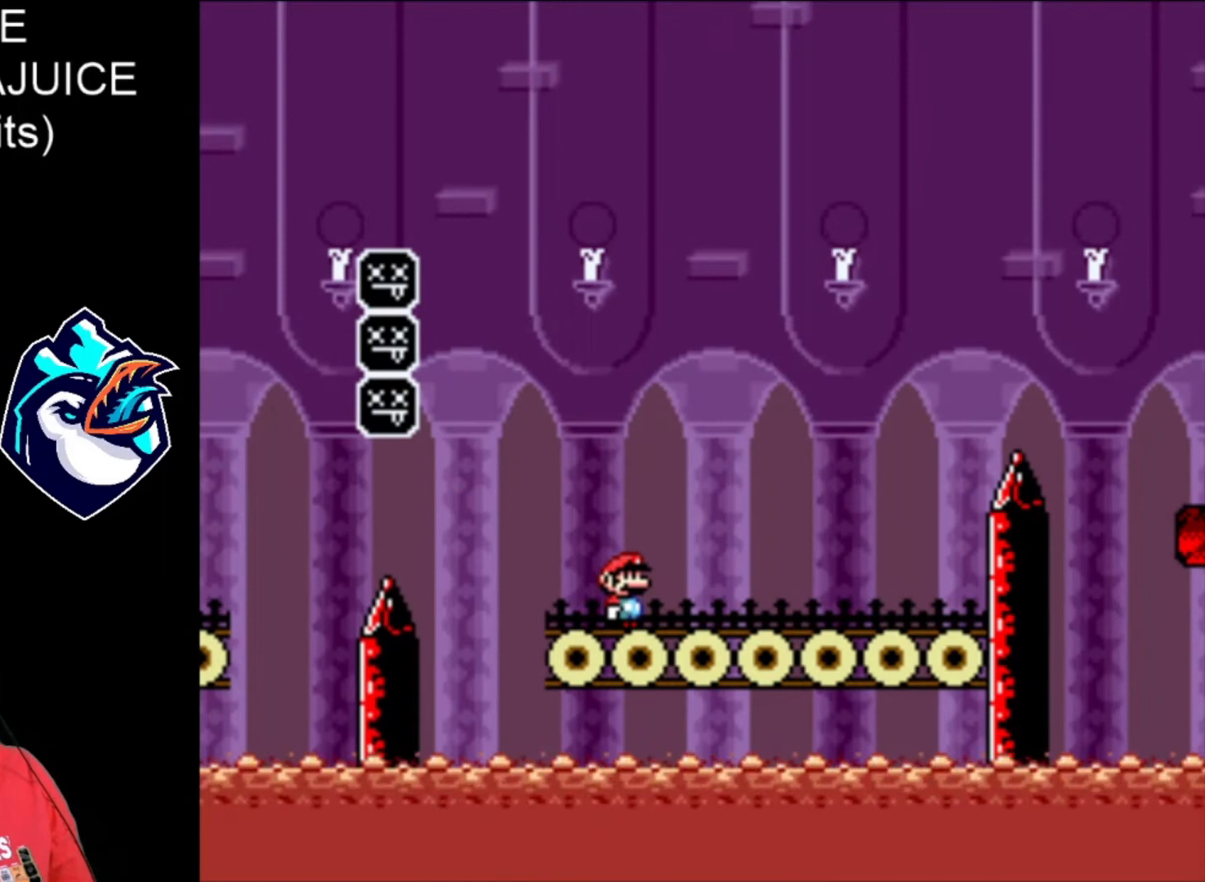
{"dt_ms": 480, "buttons": ["X", "DPAD_RIGHT"], "events": [[480, "DPAD_RIGHT", "down"]]}
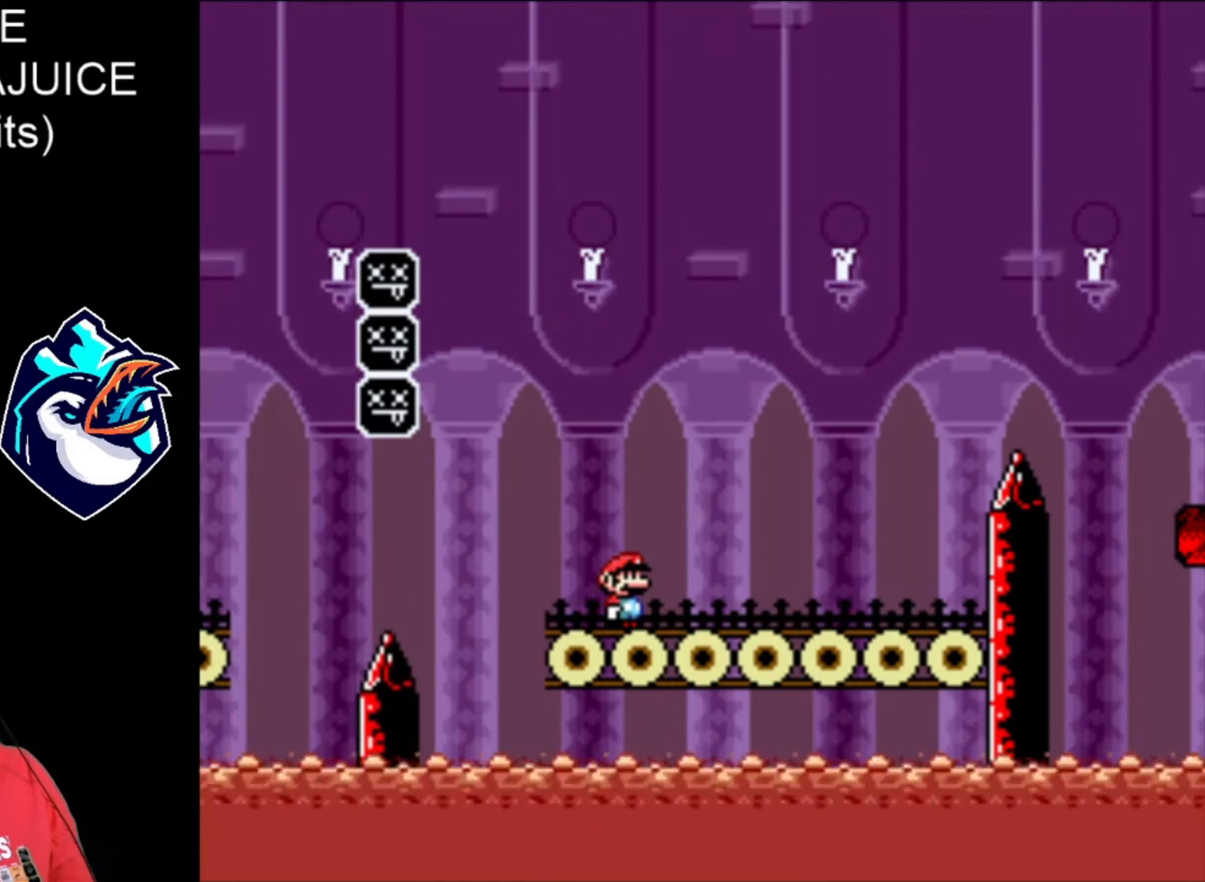
{"dt_ms": 520, "buttons": ["X", "DPAD_RIGHT"], "events": []}
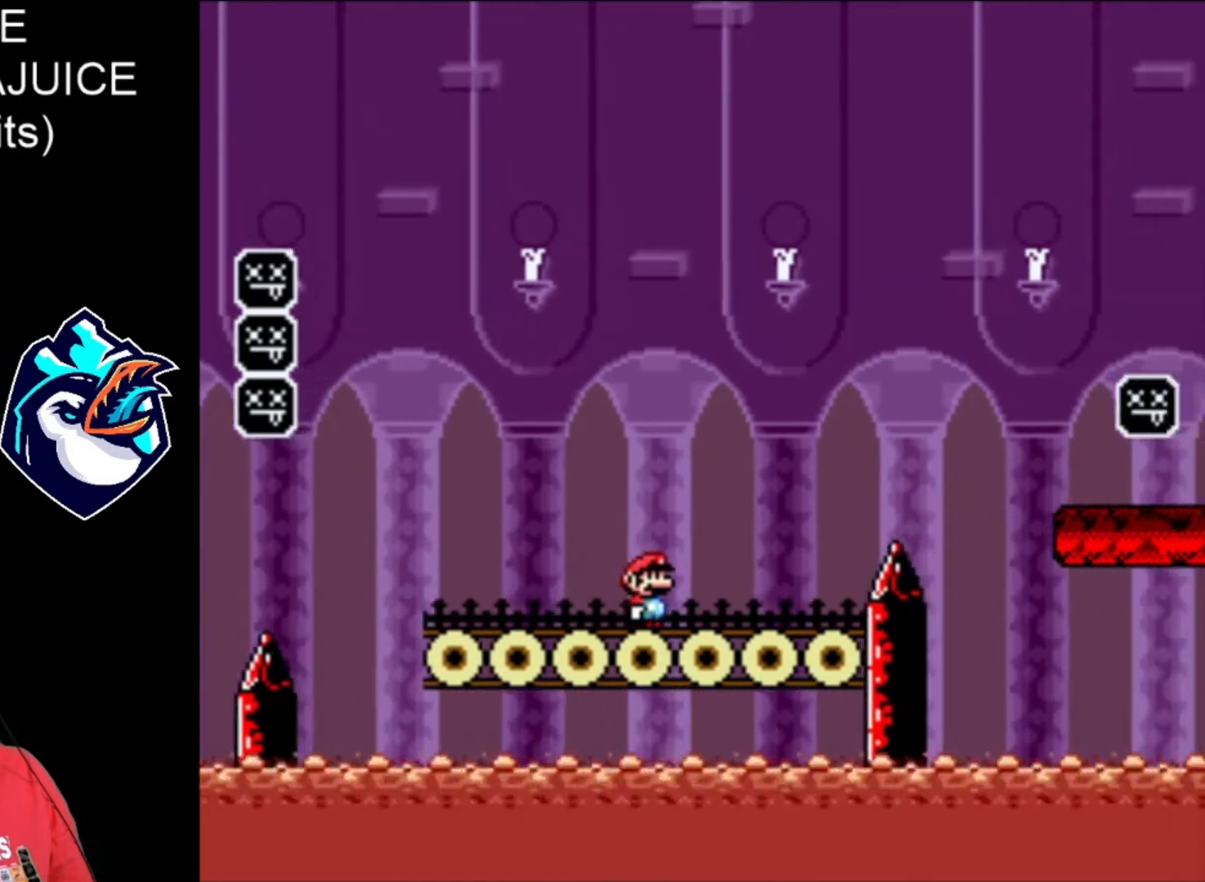
{"dt_ms": 480, "buttons": ["A", "X", "DPAD_RIGHT"], "events": [[160, "A", "down"]]}
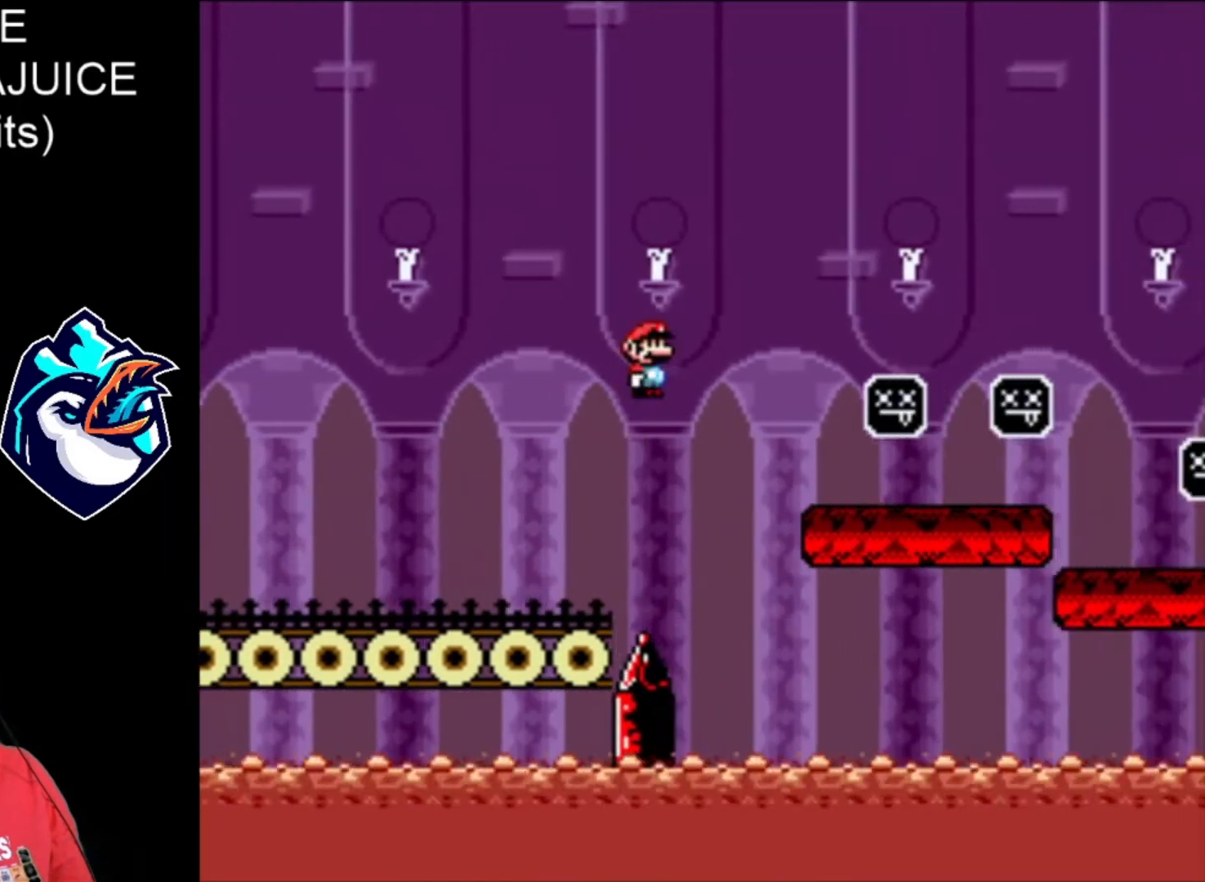
{"dt_ms": 520, "buttons": ["X", "DPAD_RIGHT"], "events": [[80, "A", "up"]]}
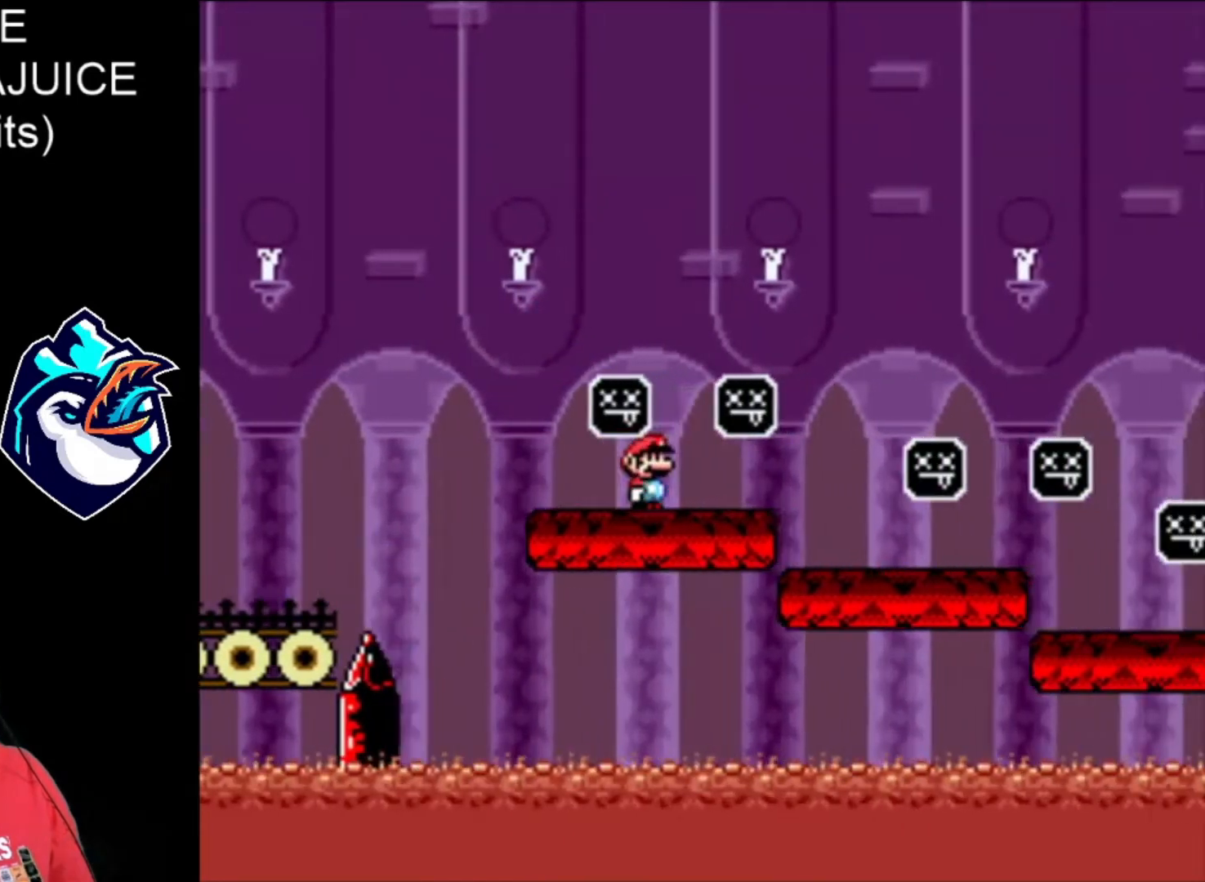
{"dt_ms": 480, "buttons": ["X", "DPAD_RIGHT"], "events": []}